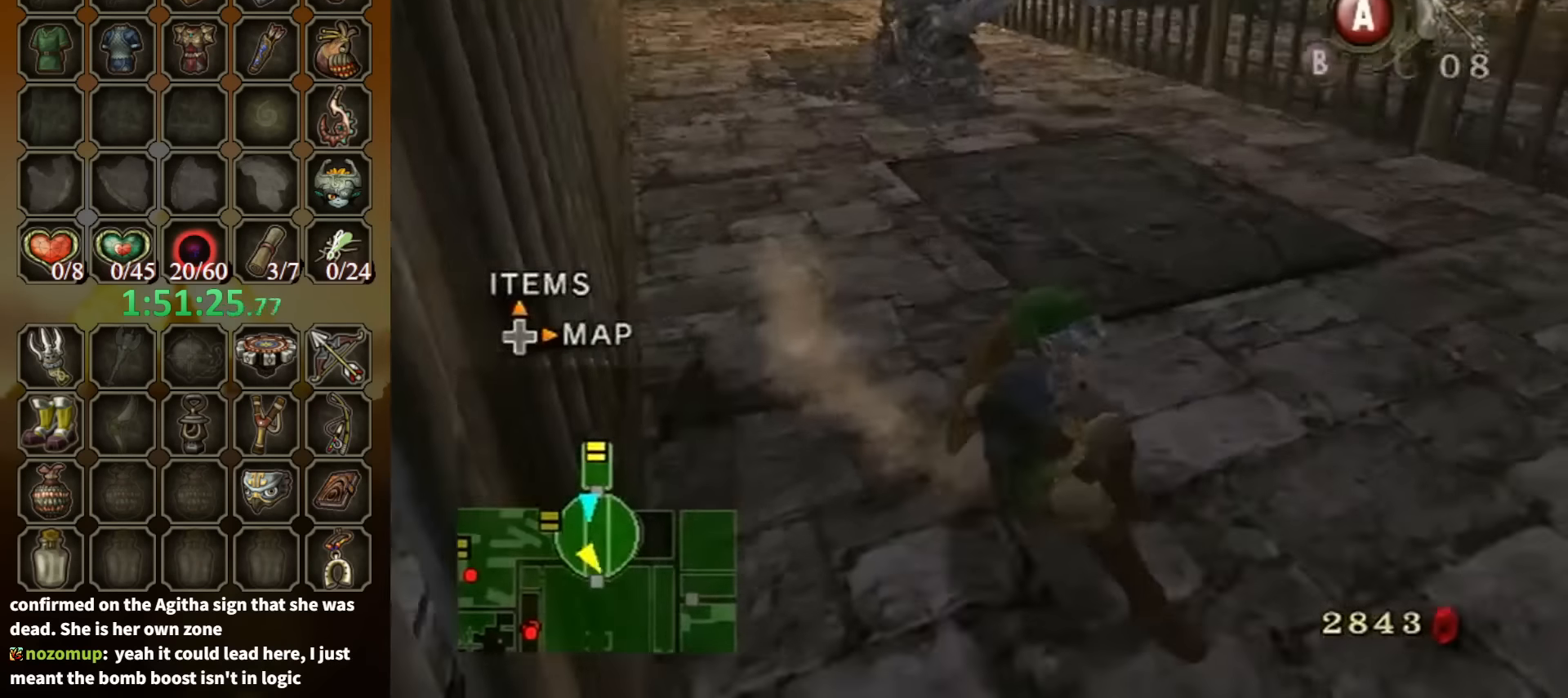
Gameplay with a controller (Nintendo layout); each line is a JSON object with the inputs held at the frame after it. "events" lists button and stick changes between this image and that frame as [ms after this image, input, new state], when the widget could be followed in between. Not read: L3 R3.
{"buttons": [], "left_stick": "up-right", "right_stick": "down-right", "events": [[100, "left_stick", "up-right"]]}
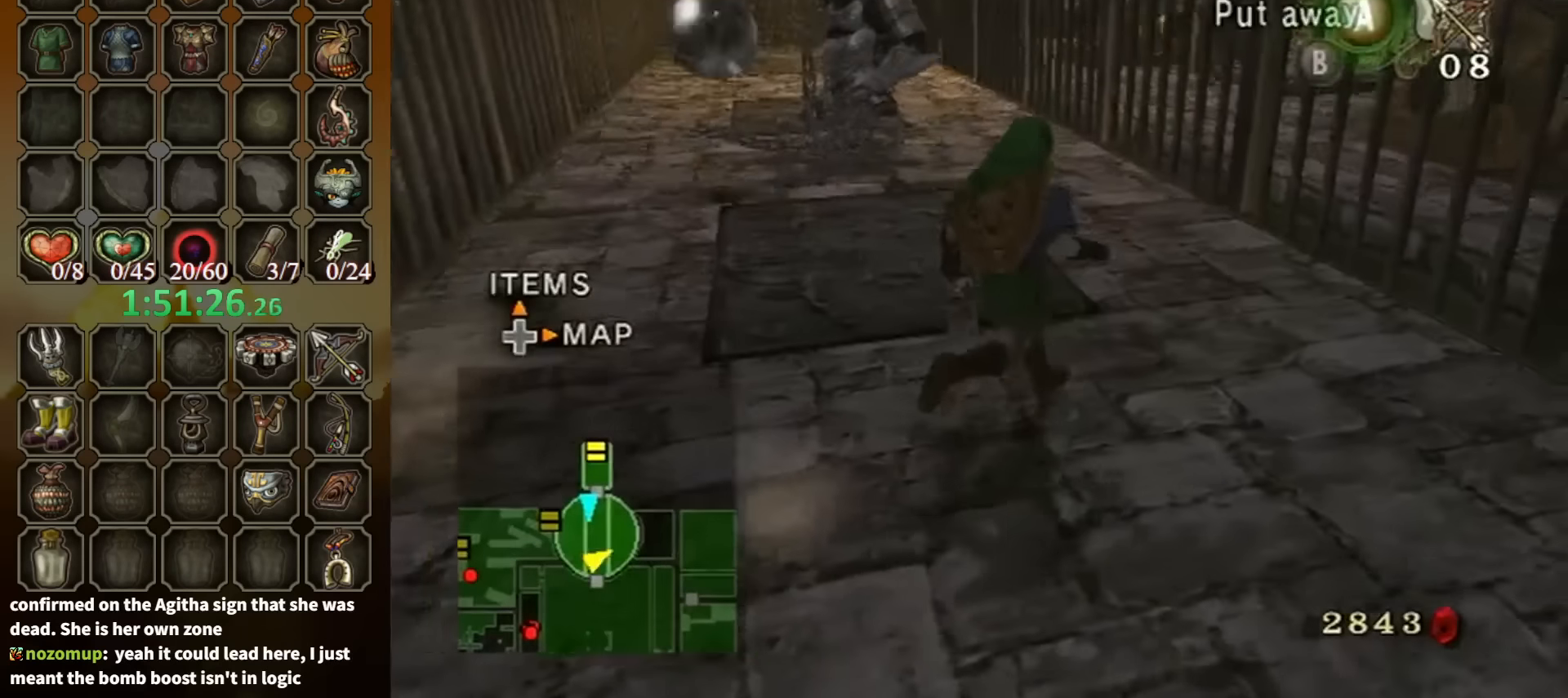
{"buttons": [], "left_stick": "up-right", "right_stick": "down-right", "events": []}
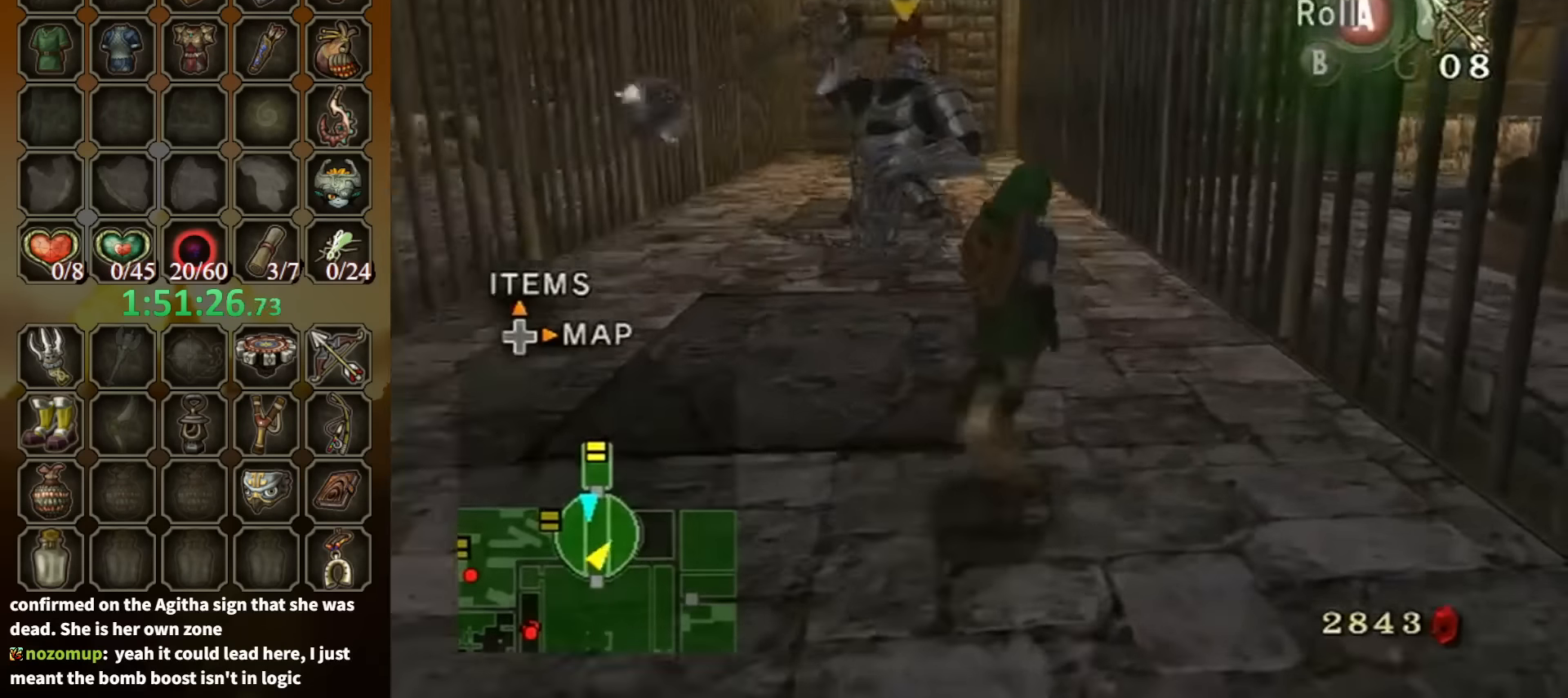
{"buttons": [], "left_stick": "down", "right_stick": "center", "events": [[166, "left_stick", "up"], [400, "left_stick", "down"], [400, "right_stick", "center"]]}
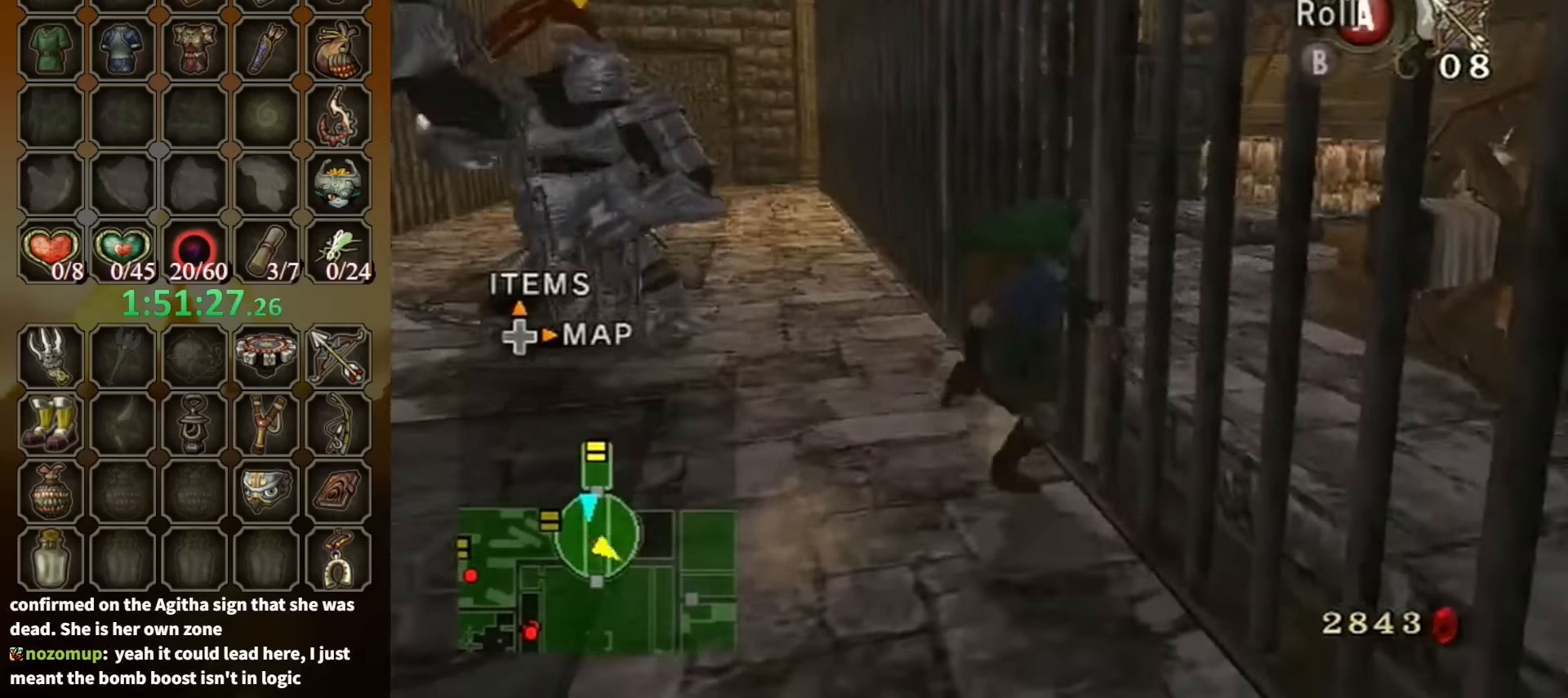
{"buttons": [], "left_stick": "up", "right_stick": "center", "events": [[100, "left_stick", "down-left"], [466, "left_stick", "up"]]}
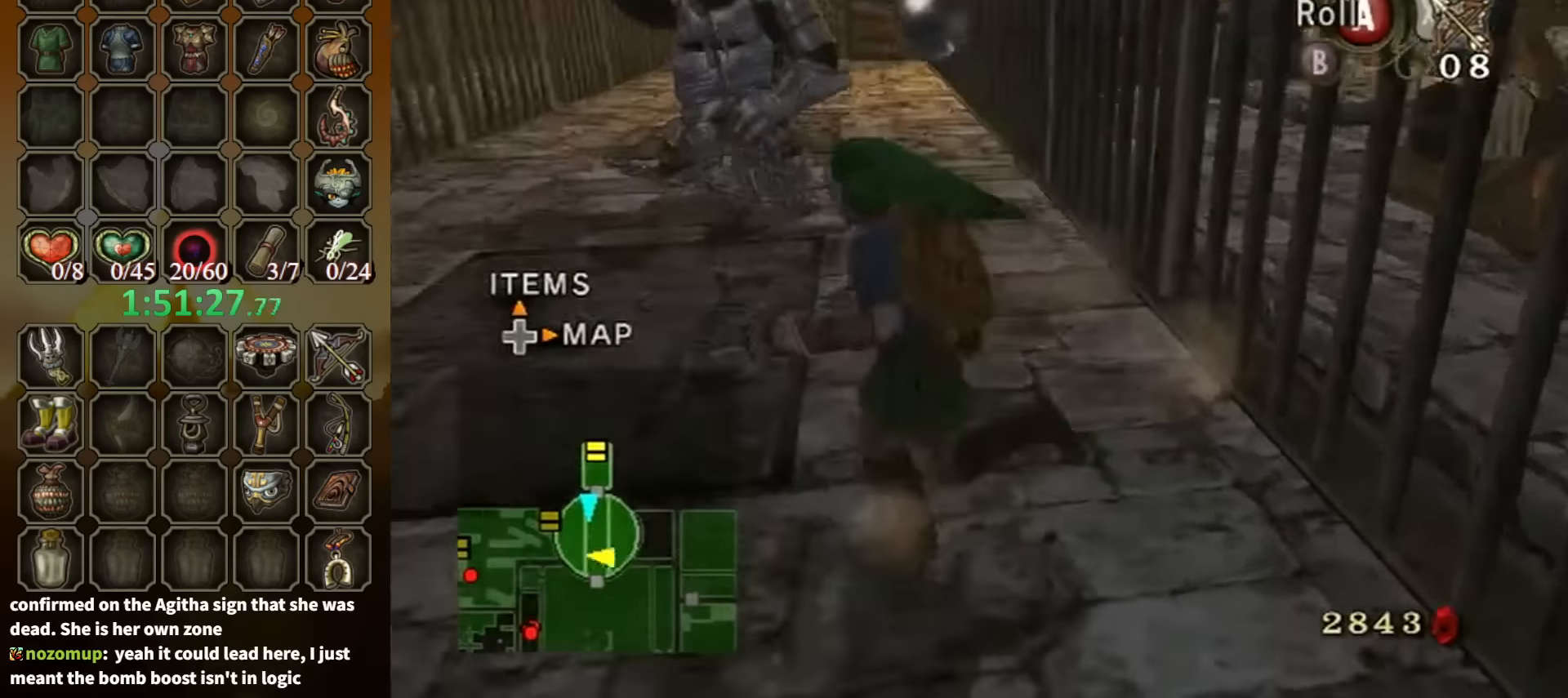
{"buttons": ["Y"], "left_stick": "down-right", "right_stick": "center", "events": [[33, "left_stick", "up-right"], [66, "right_stick", "up"], [133, "left_stick", "center"], [166, "right_stick", "center"], [200, "Y", "down"], [266, "left_stick", "down-right"]]}
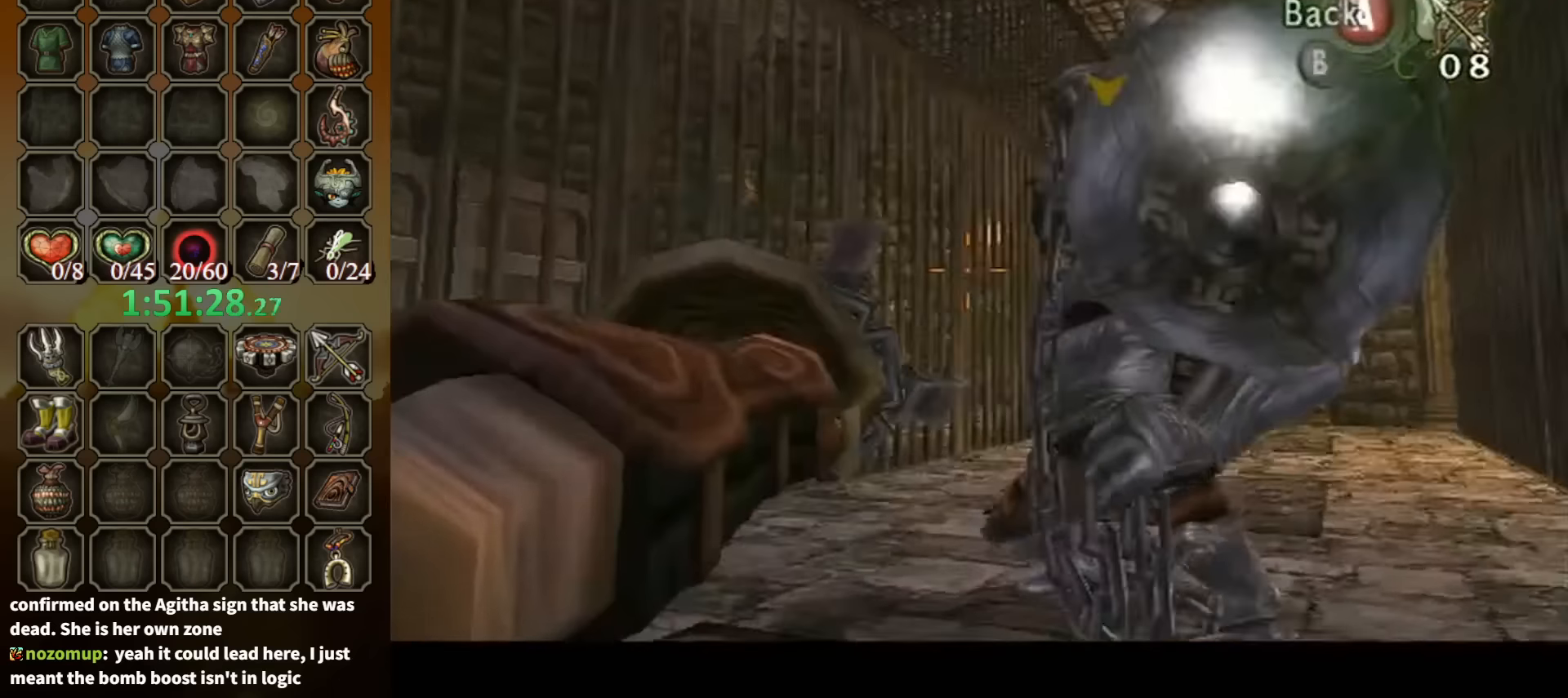
{"buttons": [], "left_stick": "center", "right_stick": "center", "events": [[233, "Y", "up"], [267, "left_stick", "center"]]}
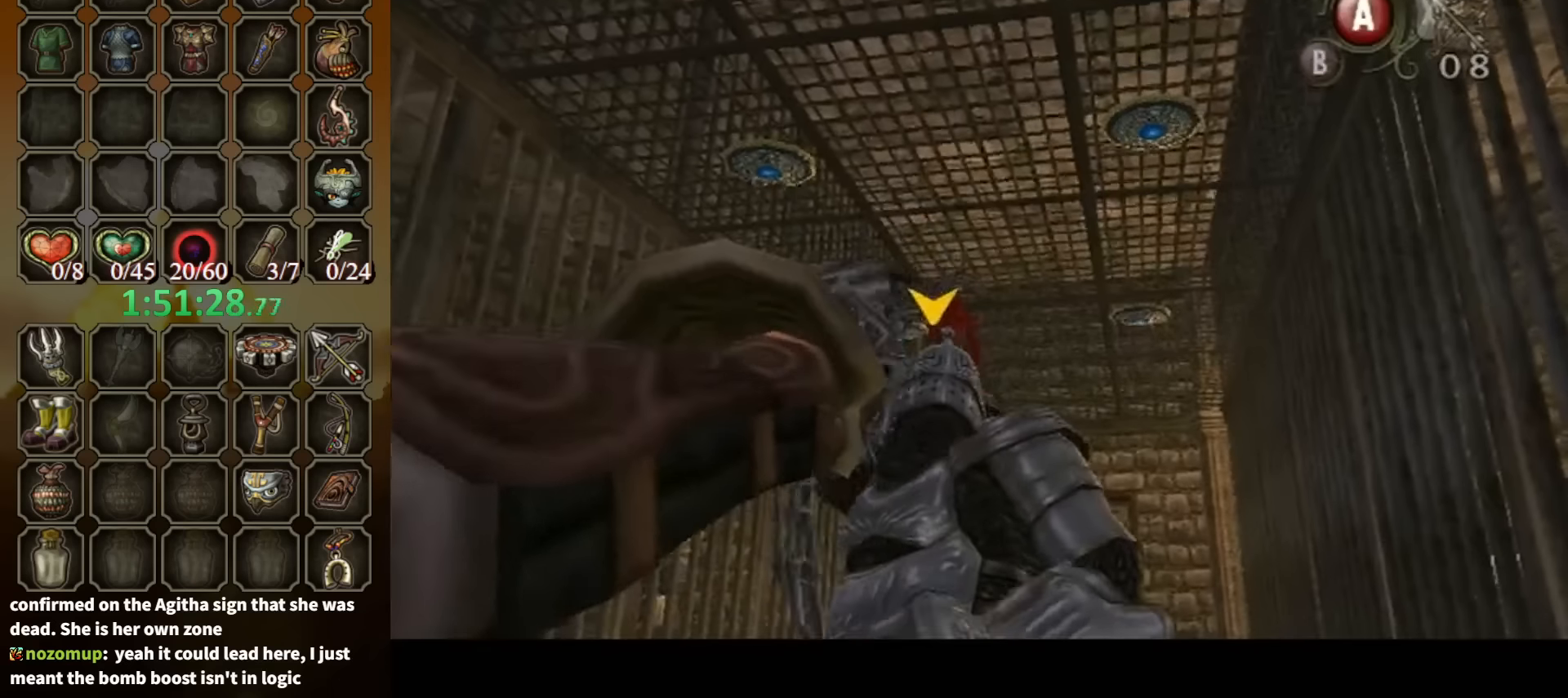
{"buttons": [], "left_stick": "center", "right_stick": "center", "events": []}
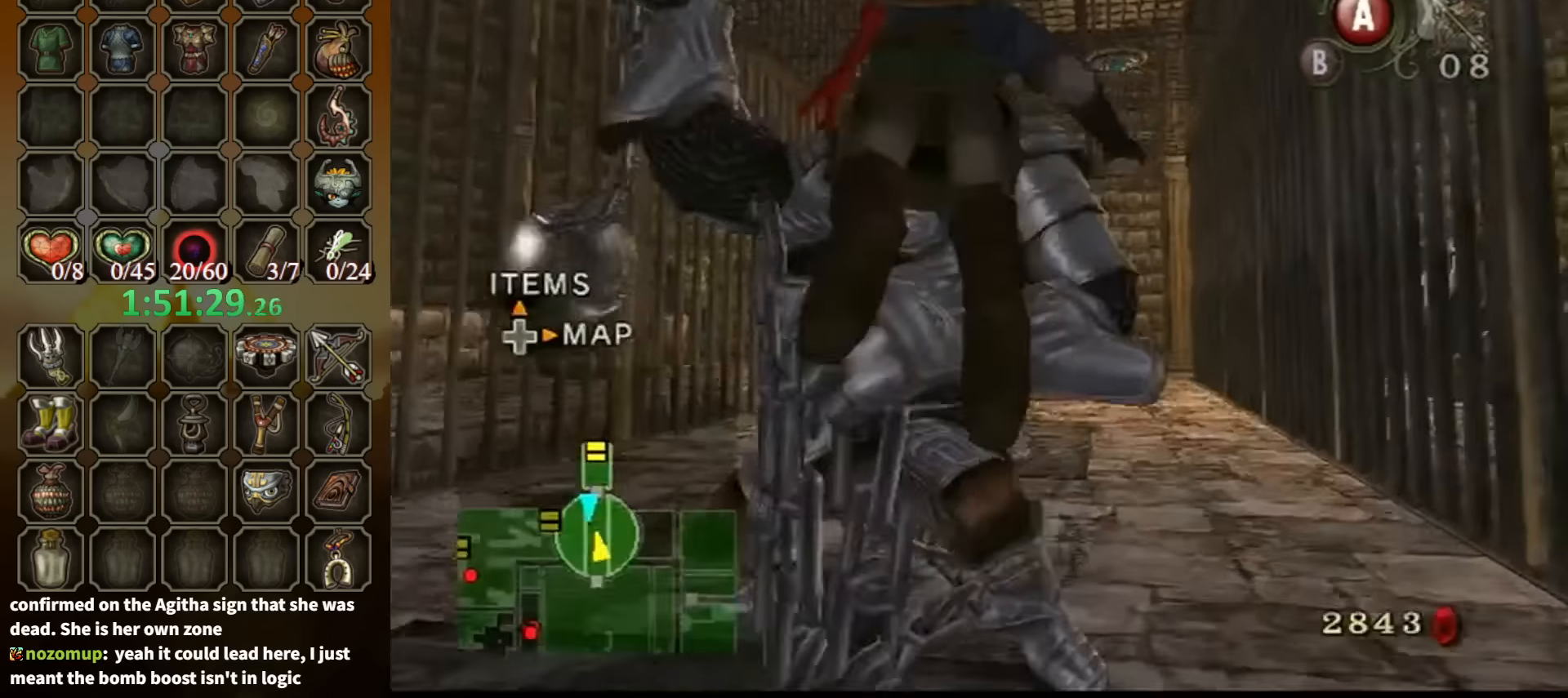
{"buttons": [], "left_stick": "center", "right_stick": "center", "events": []}
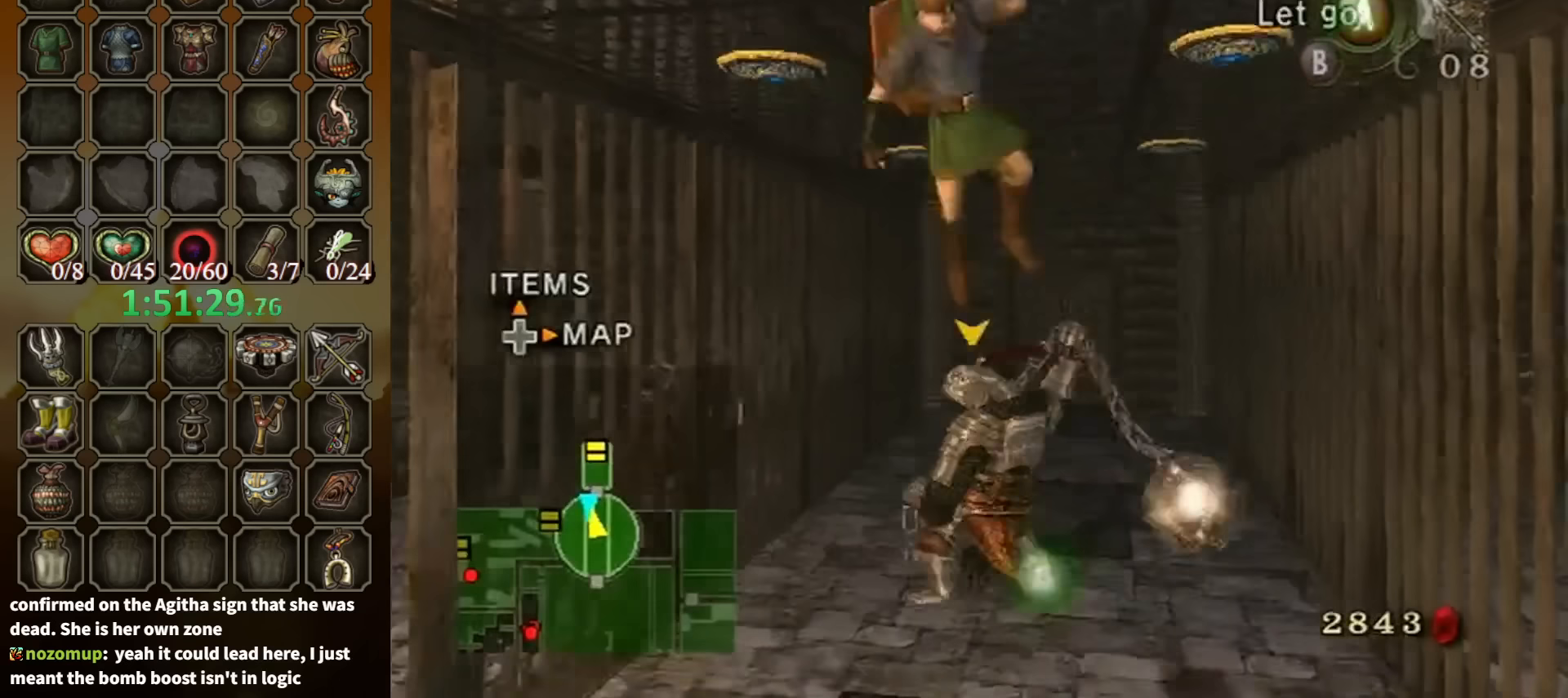
{"buttons": [], "left_stick": "down", "right_stick": "center", "events": [[67, "A", "down"], [133, "A", "up"], [167, "left_stick", "down"], [200, "A", "down"], [267, "A", "up"], [300, "A", "down"], [367, "A", "up"]]}
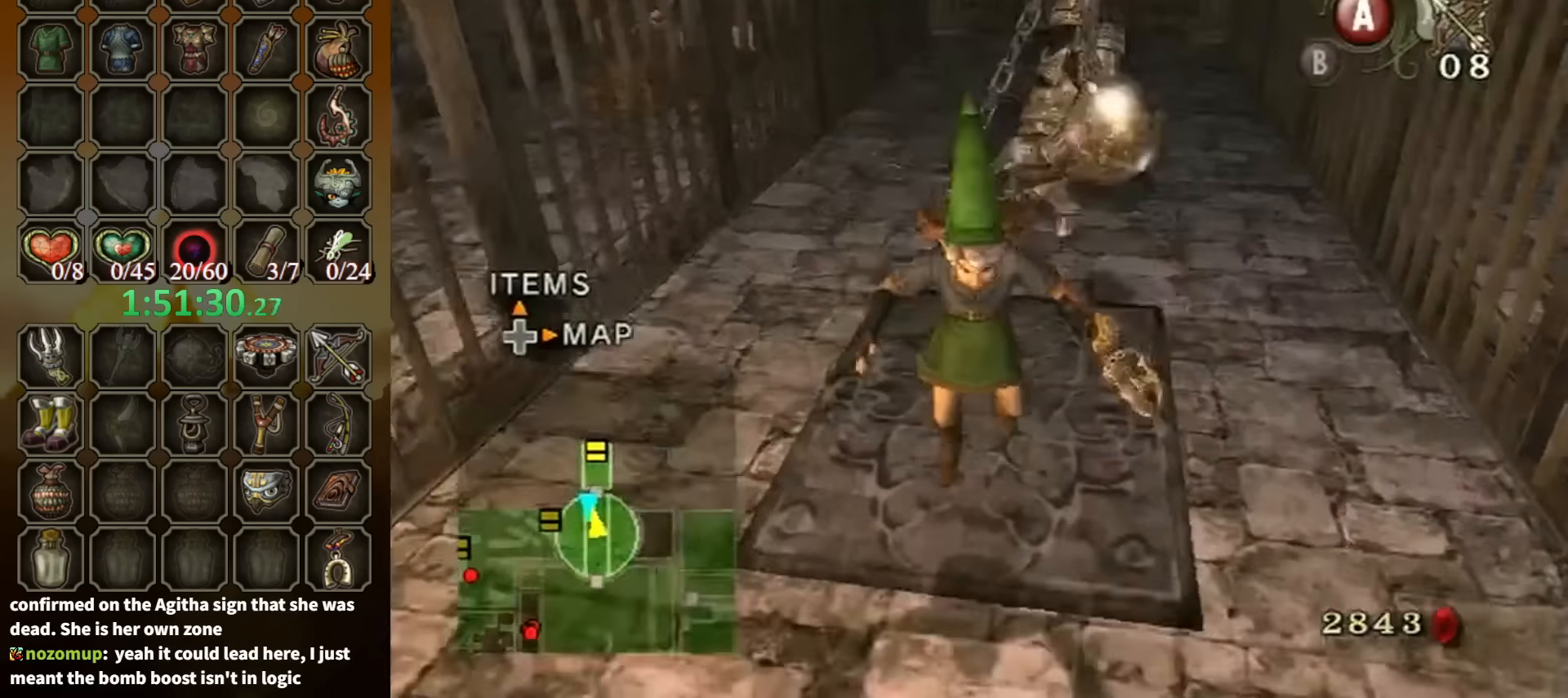
{"buttons": [], "left_stick": "down", "right_stick": "center", "events": []}
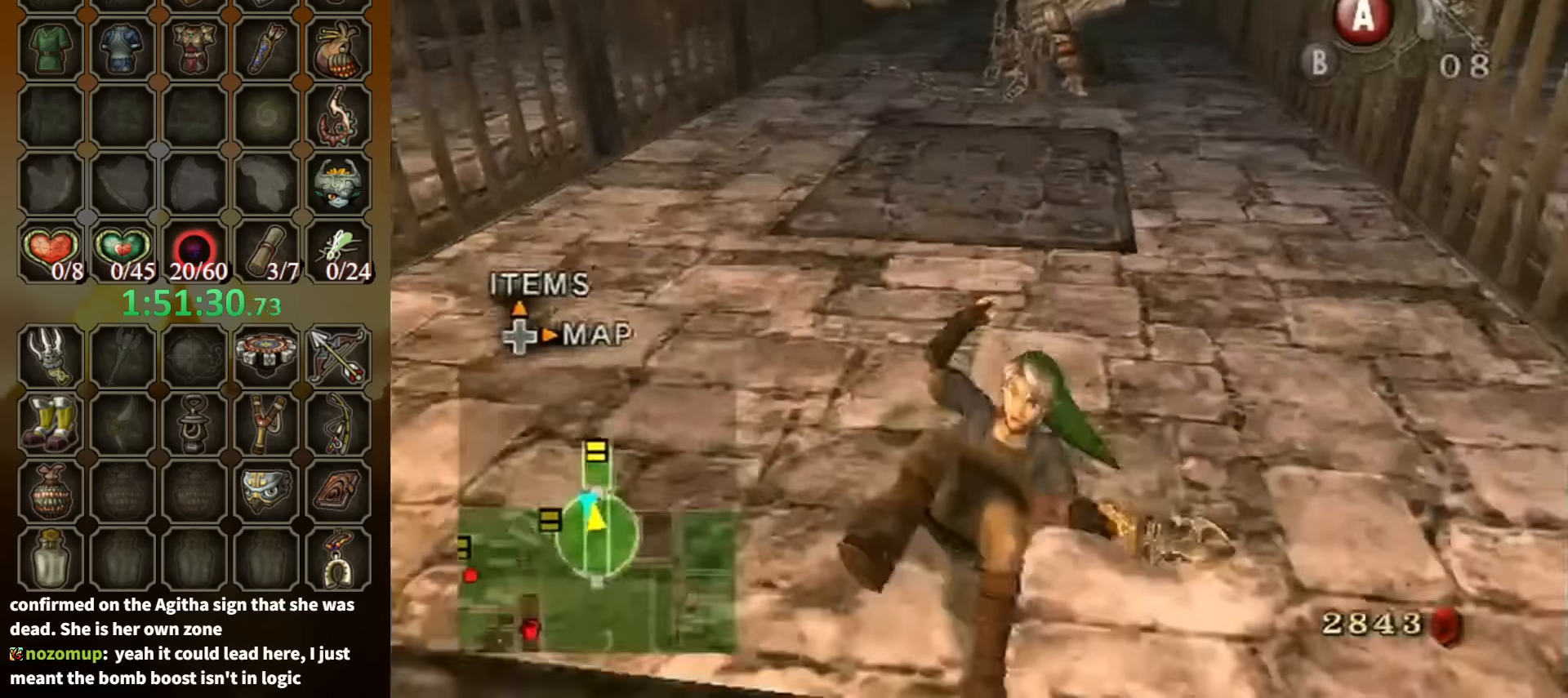
{"buttons": [], "left_stick": "up-left", "right_stick": "down-right", "events": [[100, "left_stick", "right"], [167, "left_stick", "up-right"], [300, "left_stick", "up-left"], [400, "right_stick", "down-right"]]}
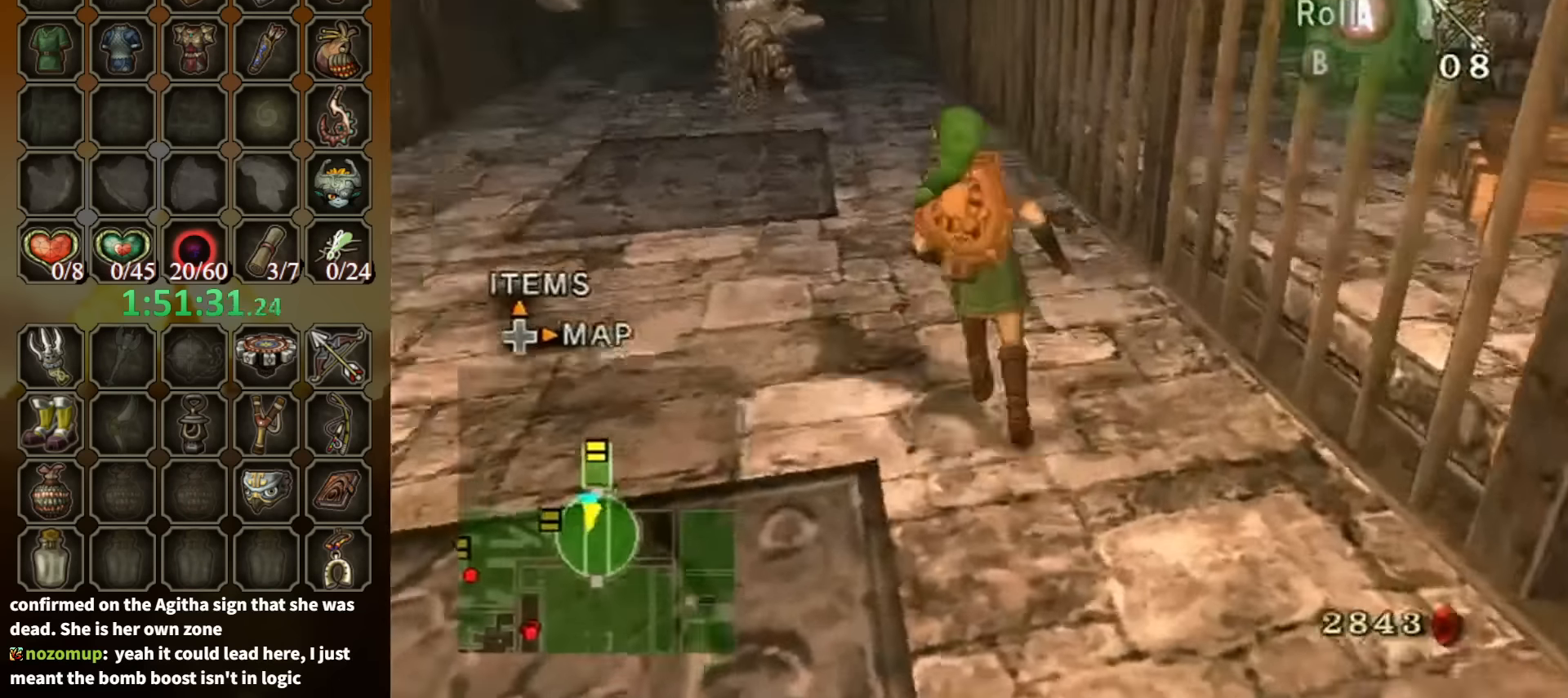
{"buttons": [], "left_stick": "up", "right_stick": "down-right", "events": [[67, "left_stick", "up"], [200, "left_stick", "up-right"], [200, "right_stick", "center"], [300, "left_stick", "center"], [367, "left_stick", "up"], [367, "right_stick", "down-right"]]}
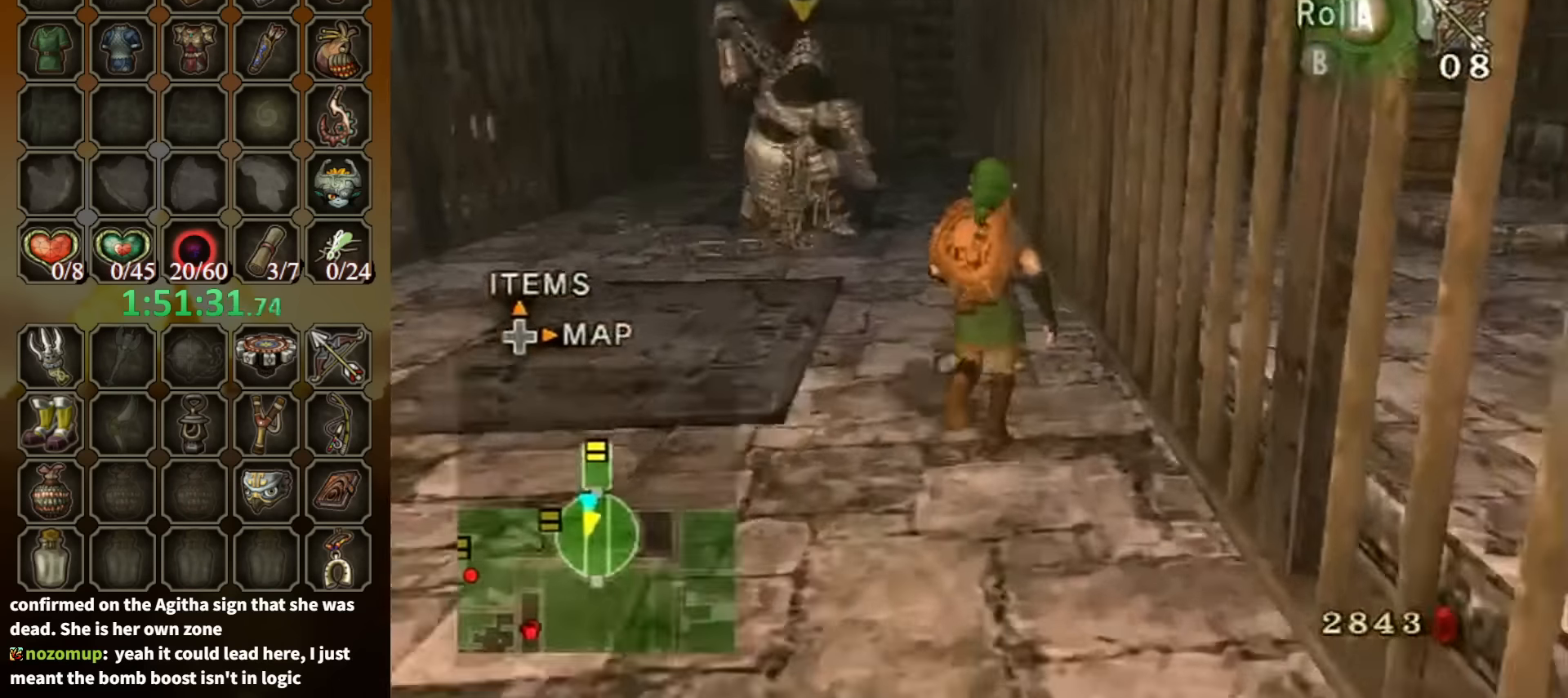
{"buttons": [], "left_stick": "up", "right_stick": "center", "events": [[67, "right_stick", "center"], [400, "A", "down"], [467, "A", "up"]]}
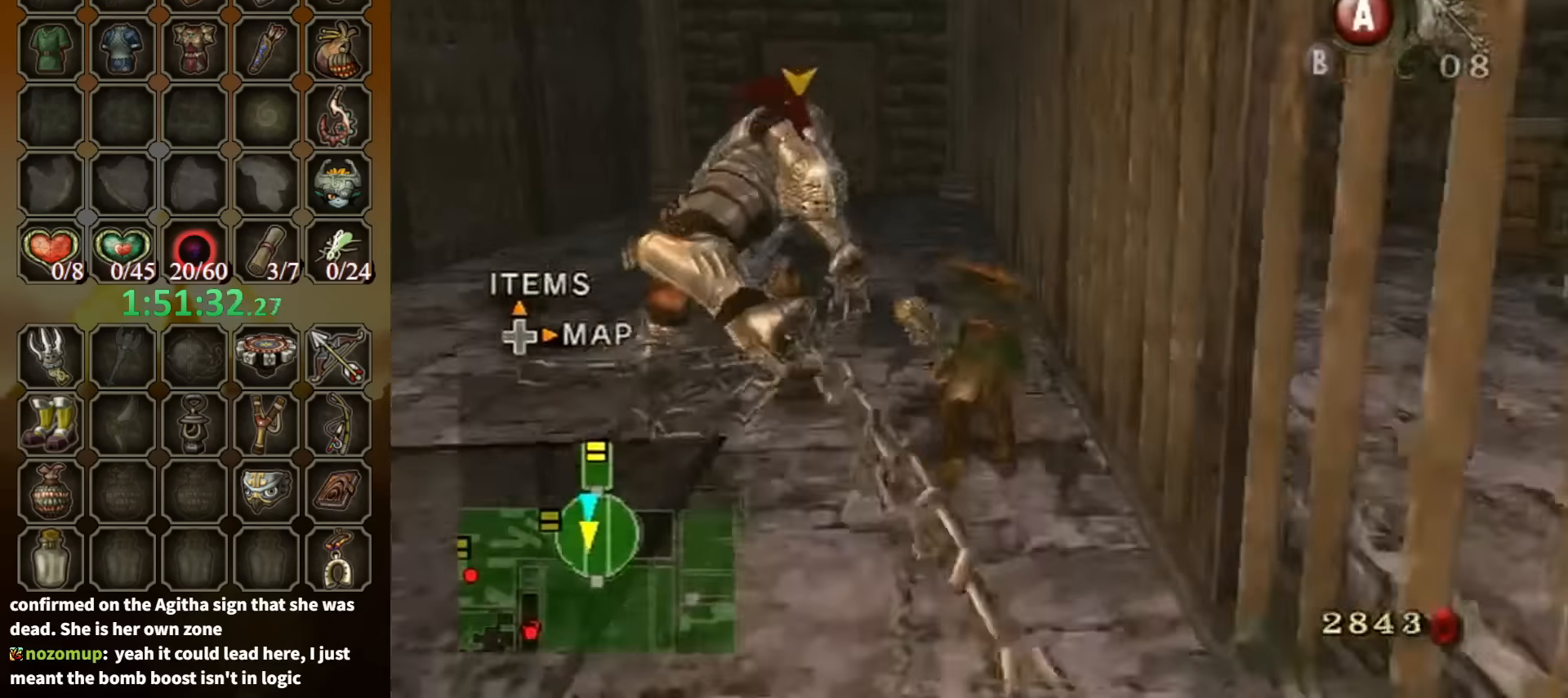
{"buttons": [], "left_stick": "up-right", "right_stick": "right", "events": [[267, "right_stick", "right"], [500, "left_stick", "up-right"]]}
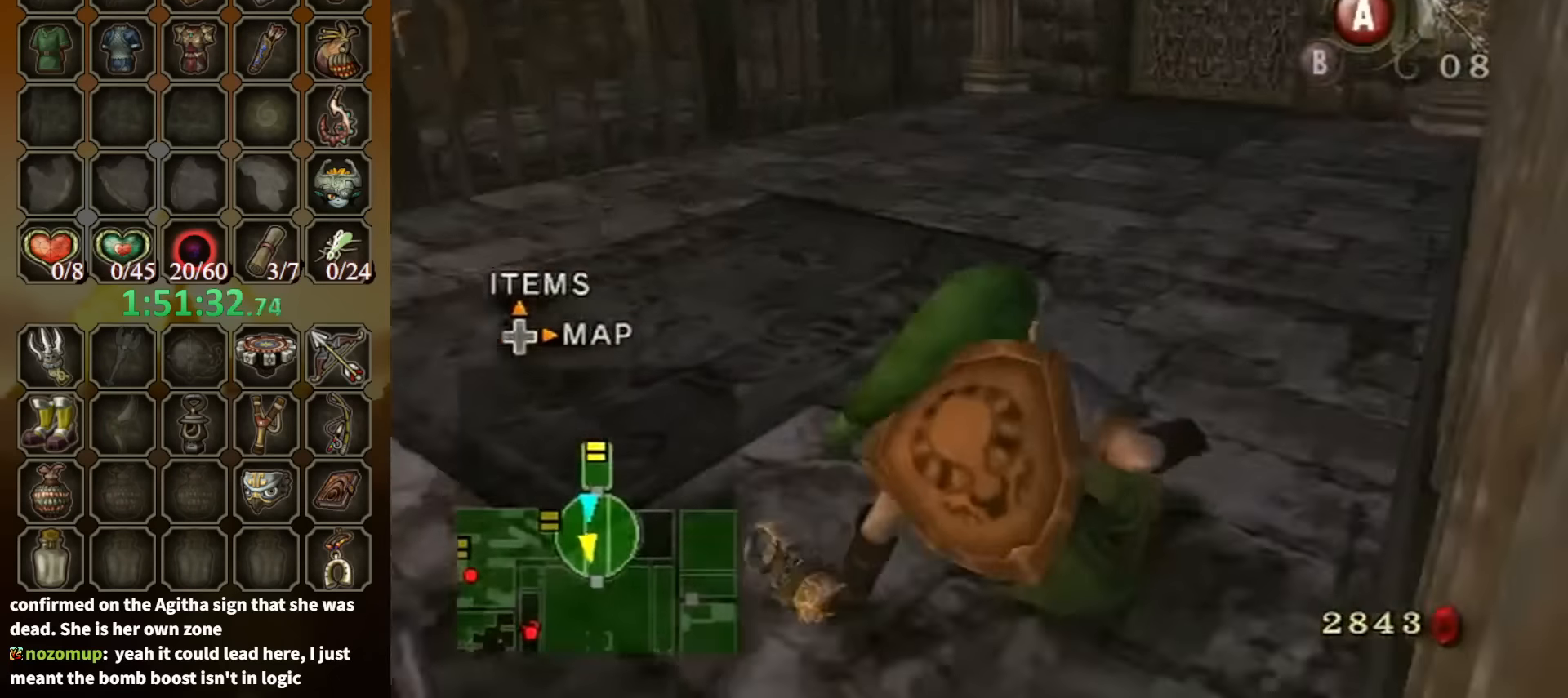
{"buttons": [], "left_stick": "up-right", "right_stick": "right", "events": []}
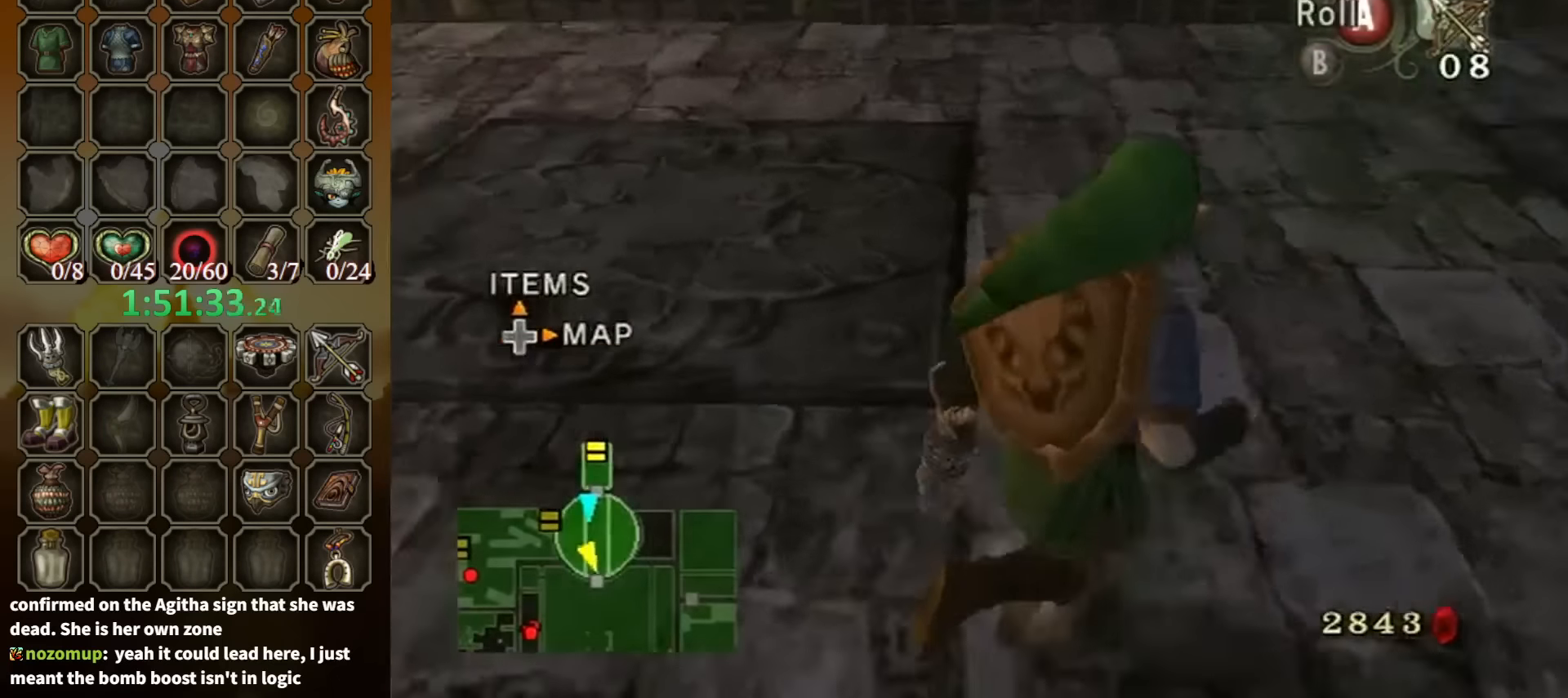
{"buttons": ["X"], "left_stick": "center", "right_stick": "center", "events": [[100, "left_stick", "up-left"], [200, "right_stick", "center"], [267, "right_stick", "up"], [367, "left_stick", "center"], [400, "right_stick", "center"], [500, "X", "down"]]}
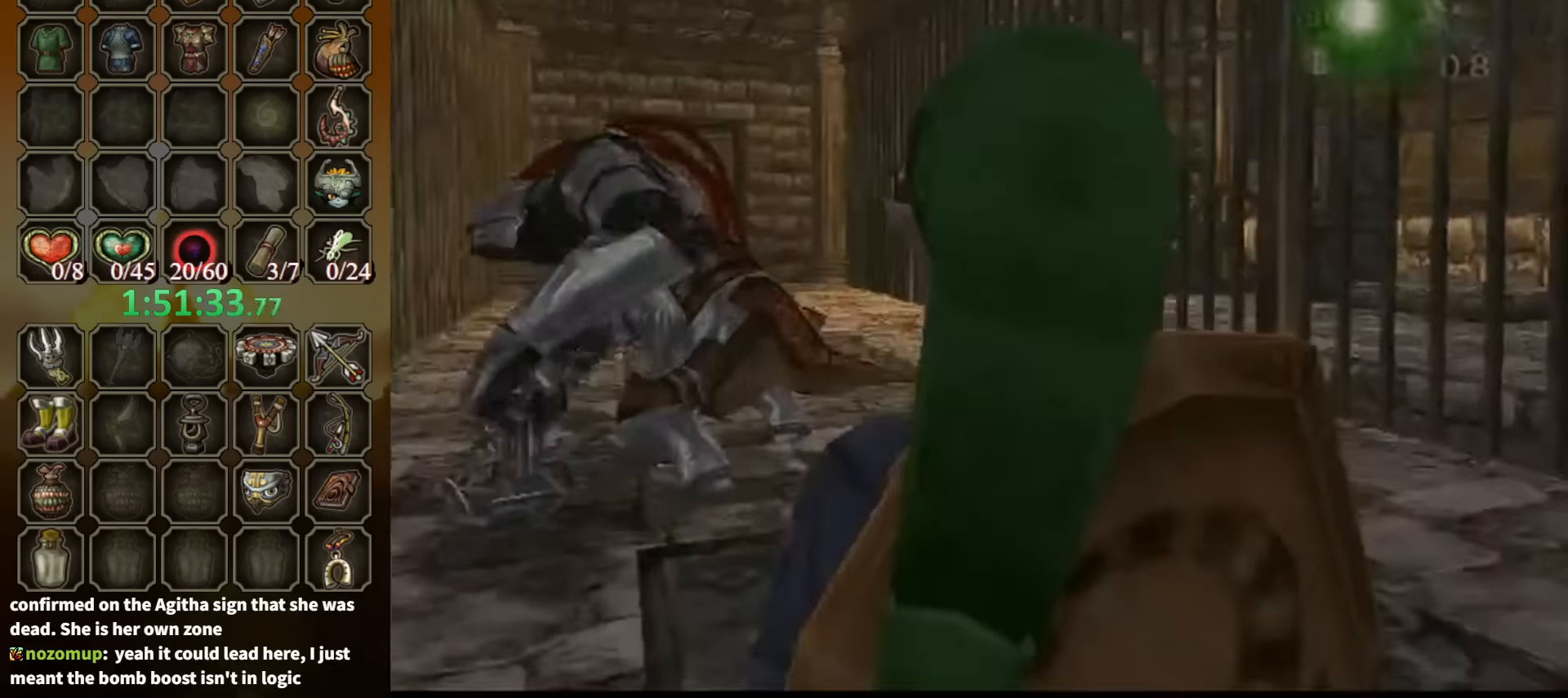
{"buttons": [], "left_stick": "center", "right_stick": "center", "events": [[200, "left_stick", "up"], [433, "X", "up"], [433, "left_stick", "center"]]}
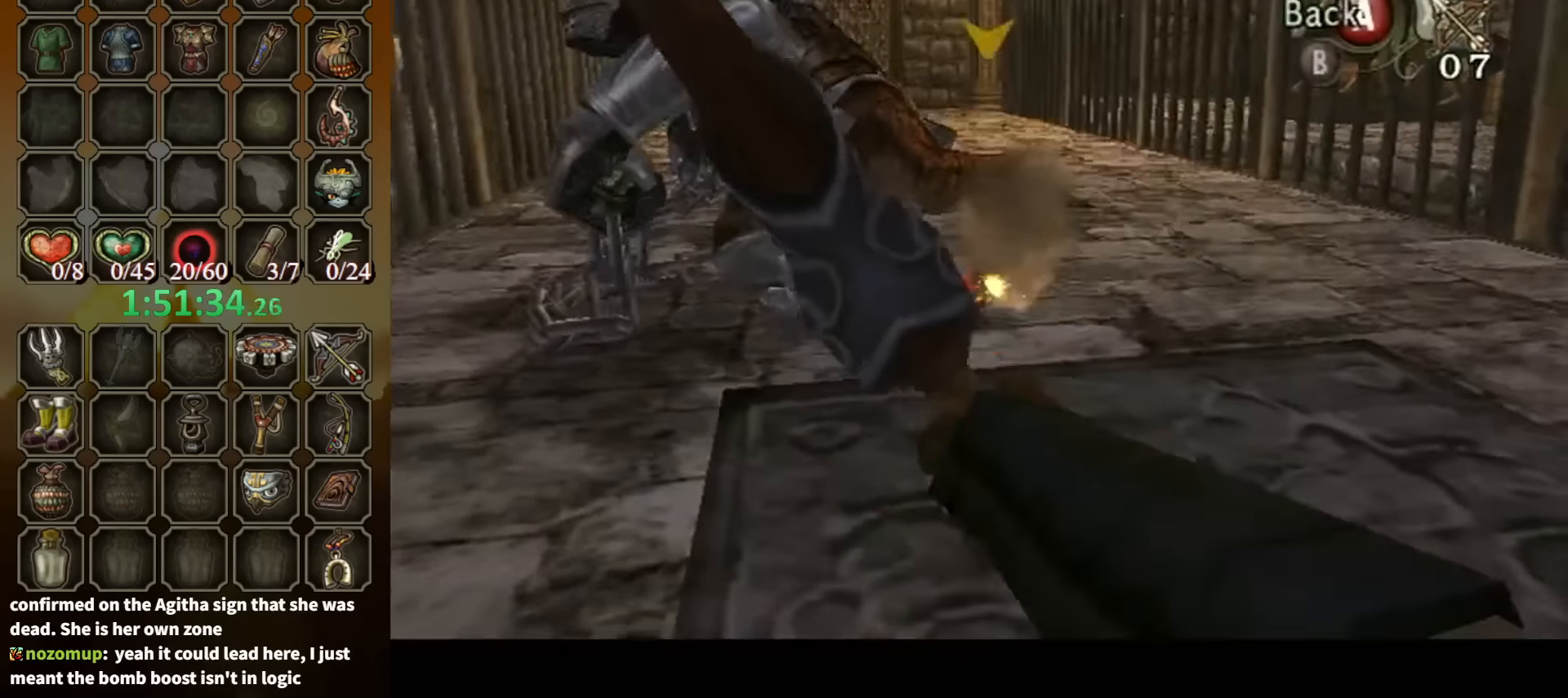
{"buttons": [], "left_stick": "up-right", "right_stick": "center", "events": [[467, "left_stick", "up-right"]]}
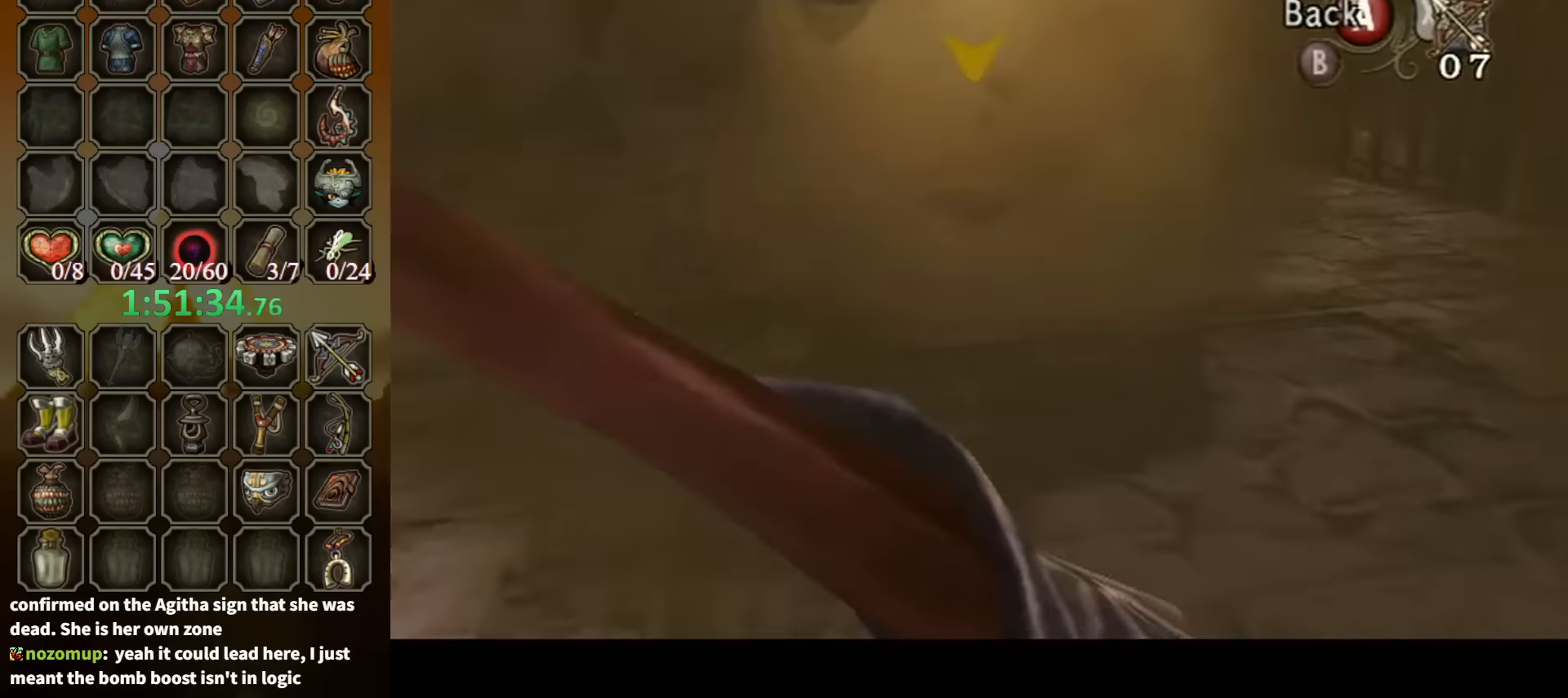
{"buttons": ["X"], "left_stick": "center", "right_stick": "center", "events": [[100, "X", "down"], [100, "left_stick", "center"]]}
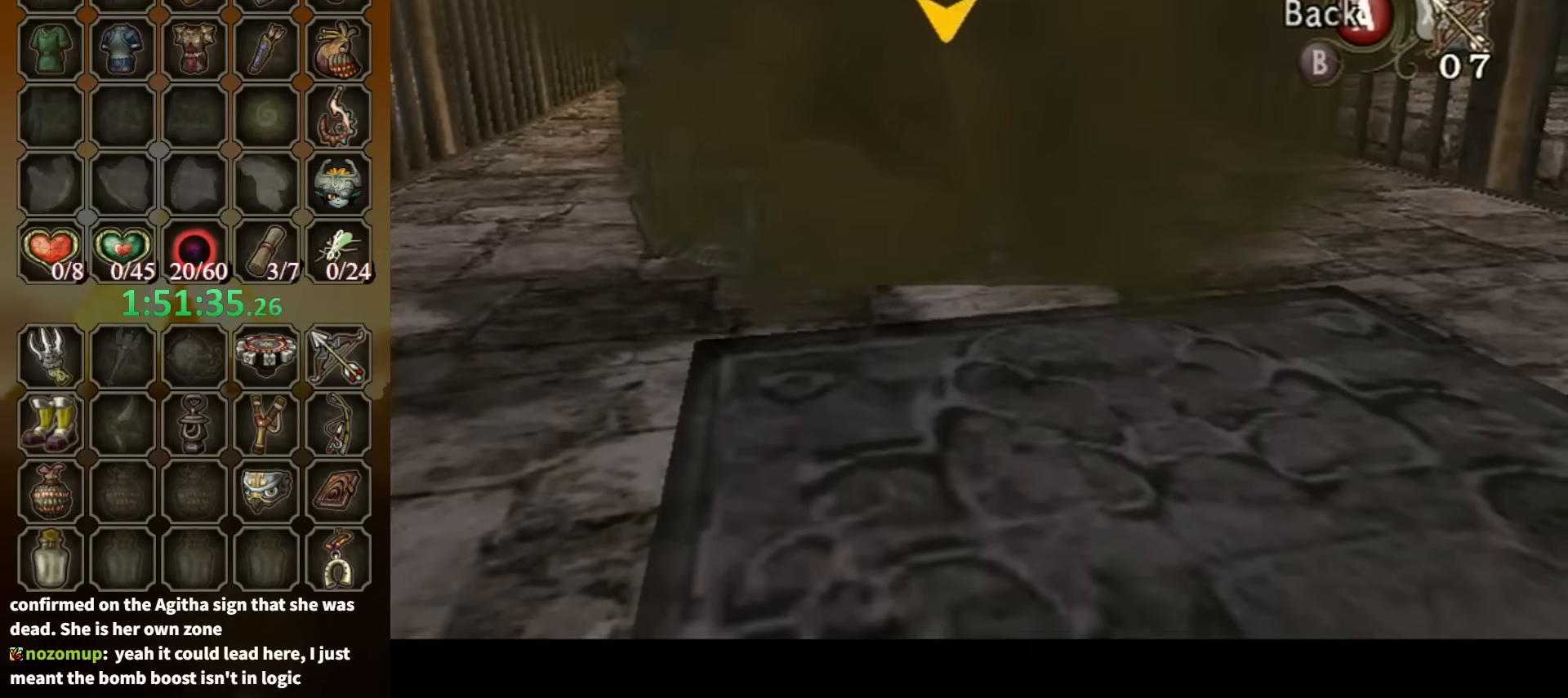
{"buttons": [], "left_stick": "center", "right_stick": "center", "events": [[300, "X", "up"]]}
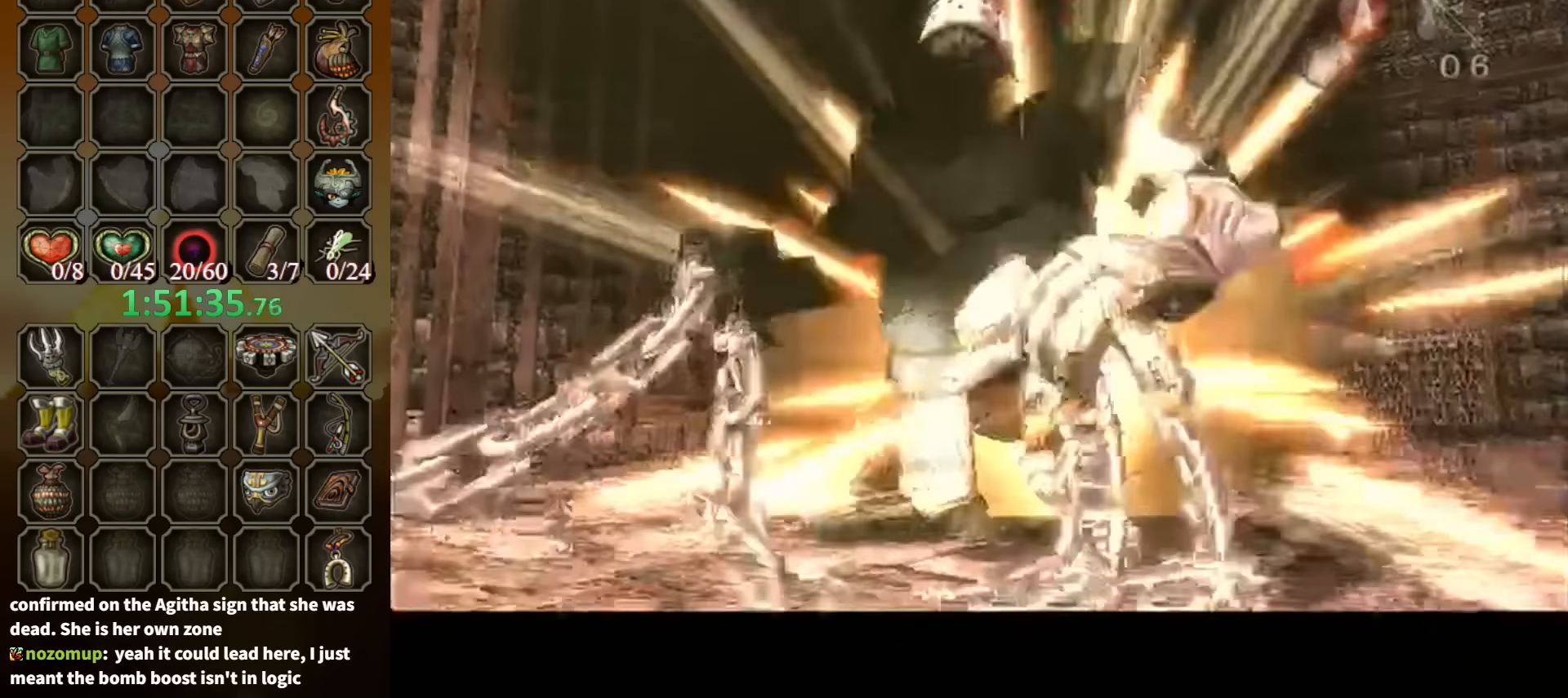
{"buttons": [], "left_stick": "center", "right_stick": "center", "events": []}
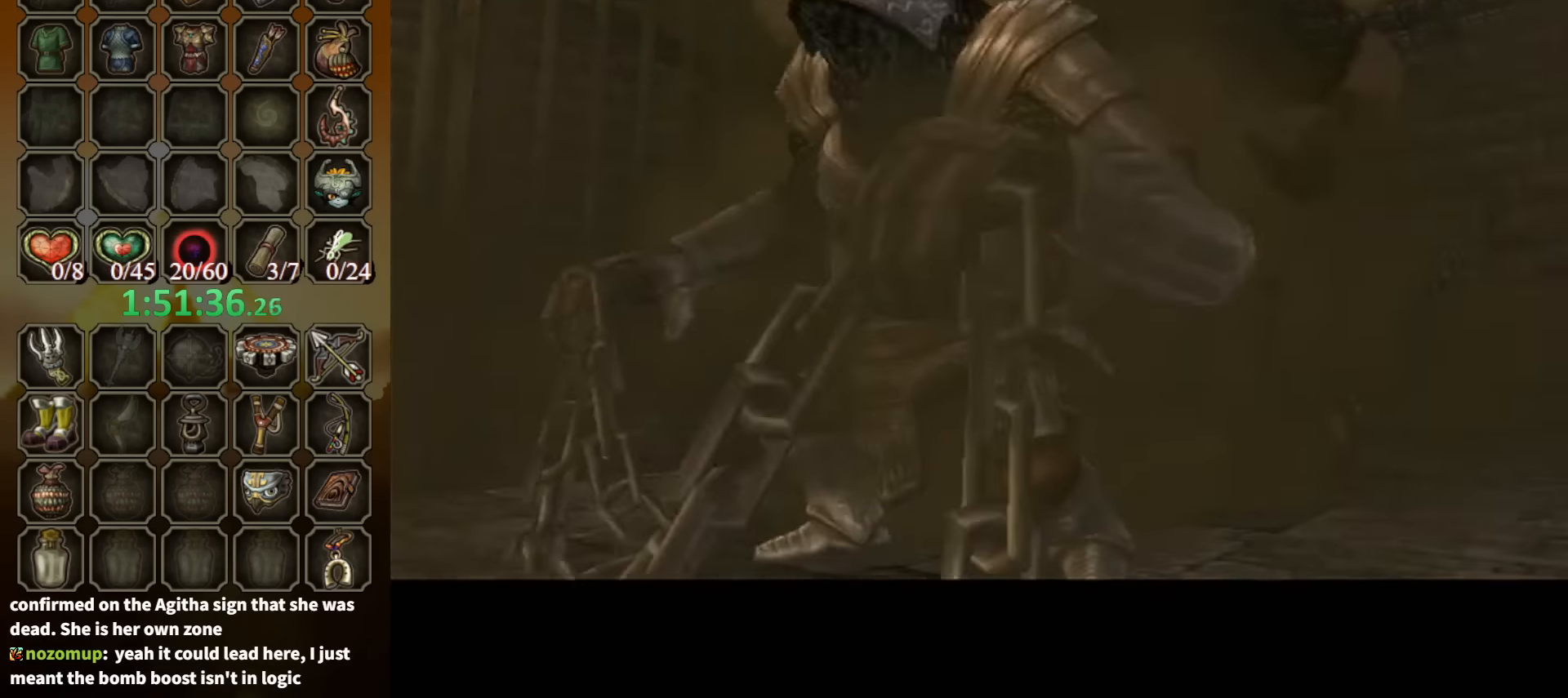
{"buttons": [], "left_stick": "center", "right_stick": "center", "events": []}
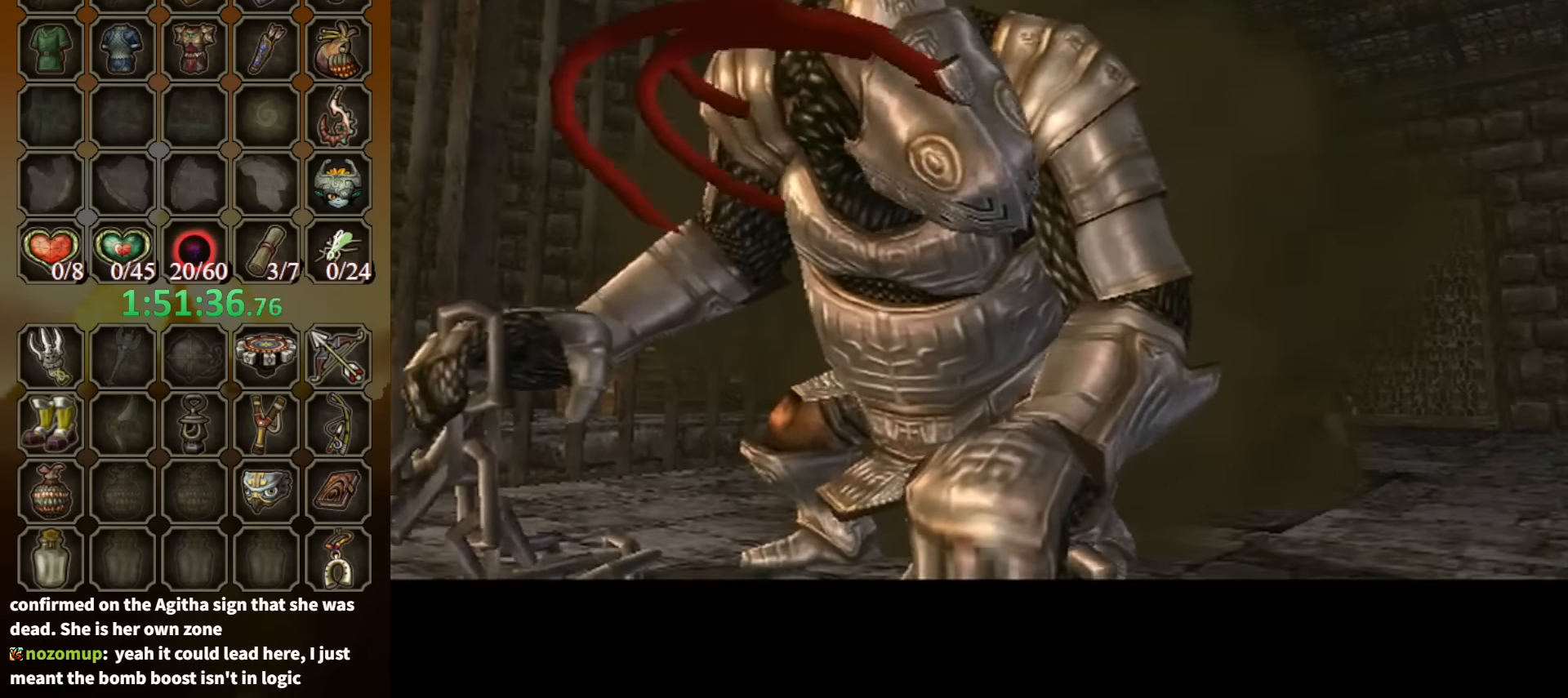
{"buttons": [], "left_stick": "center", "right_stick": "center", "events": []}
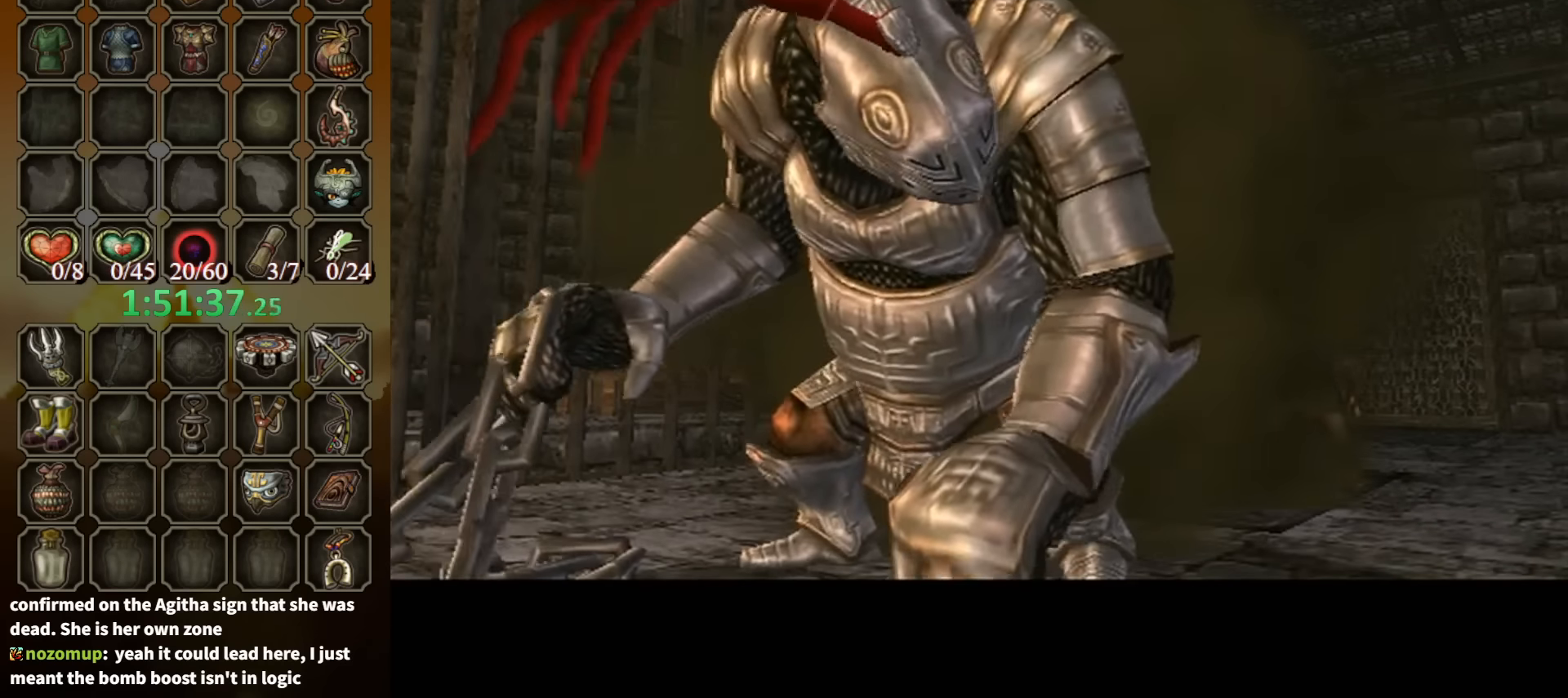
{"buttons": [], "left_stick": "center", "right_stick": "center", "events": []}
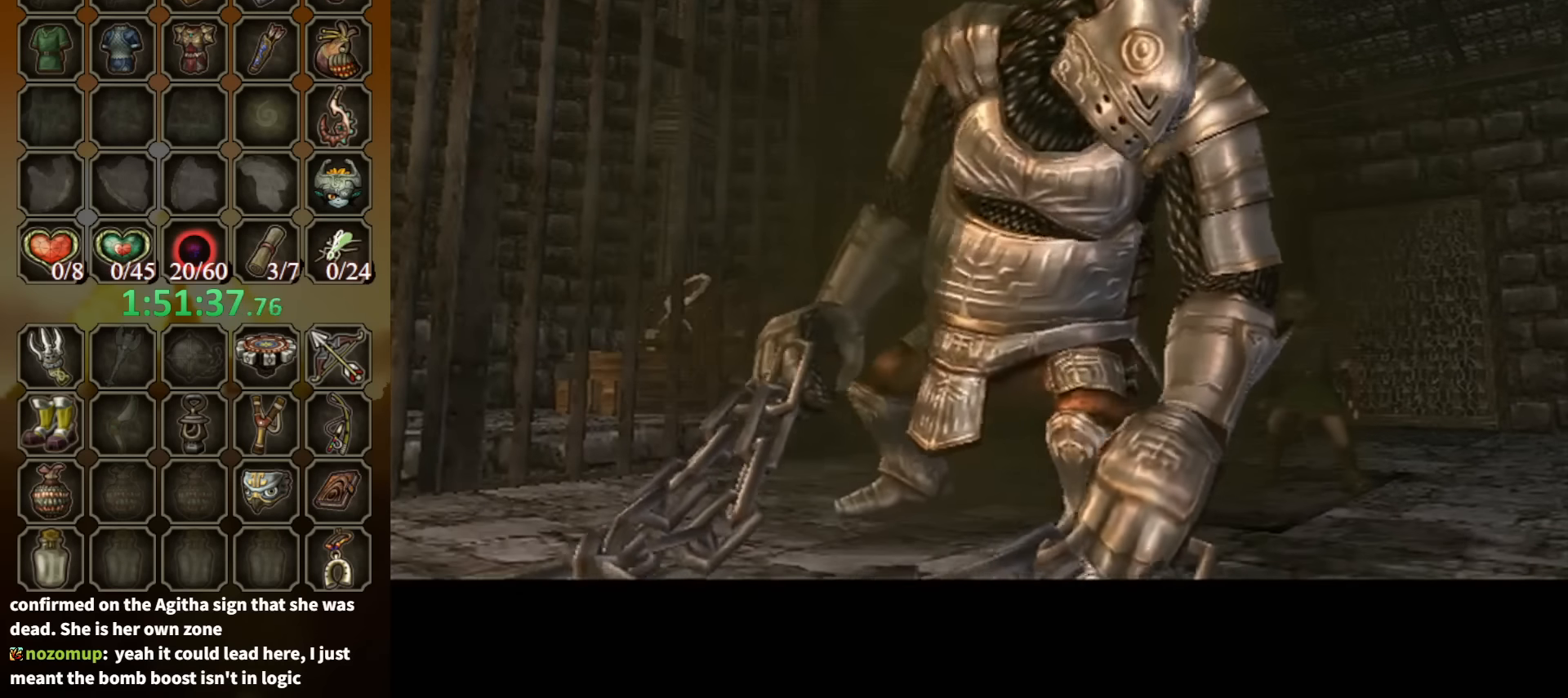
{"buttons": [], "left_stick": "center", "right_stick": "center", "events": []}
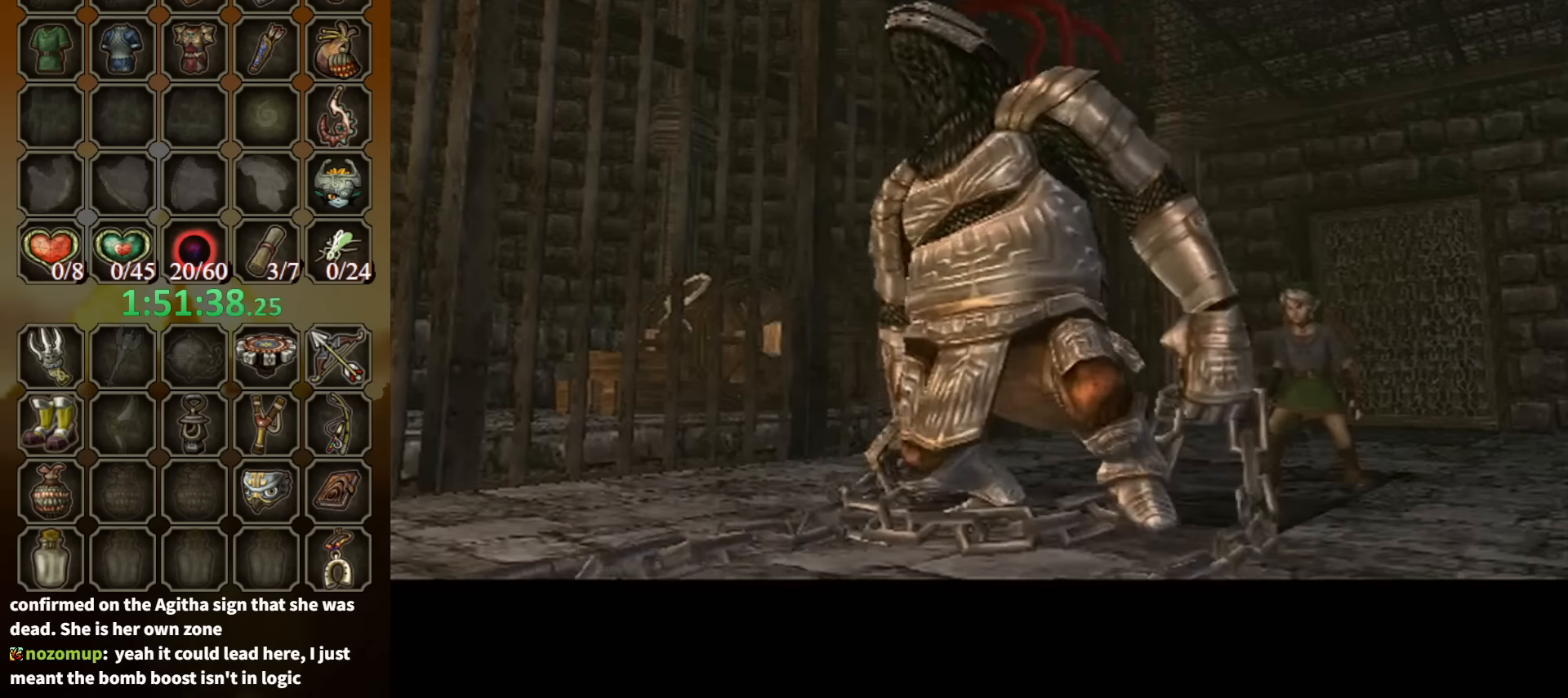
{"buttons": [], "left_stick": "center", "right_stick": "center", "events": []}
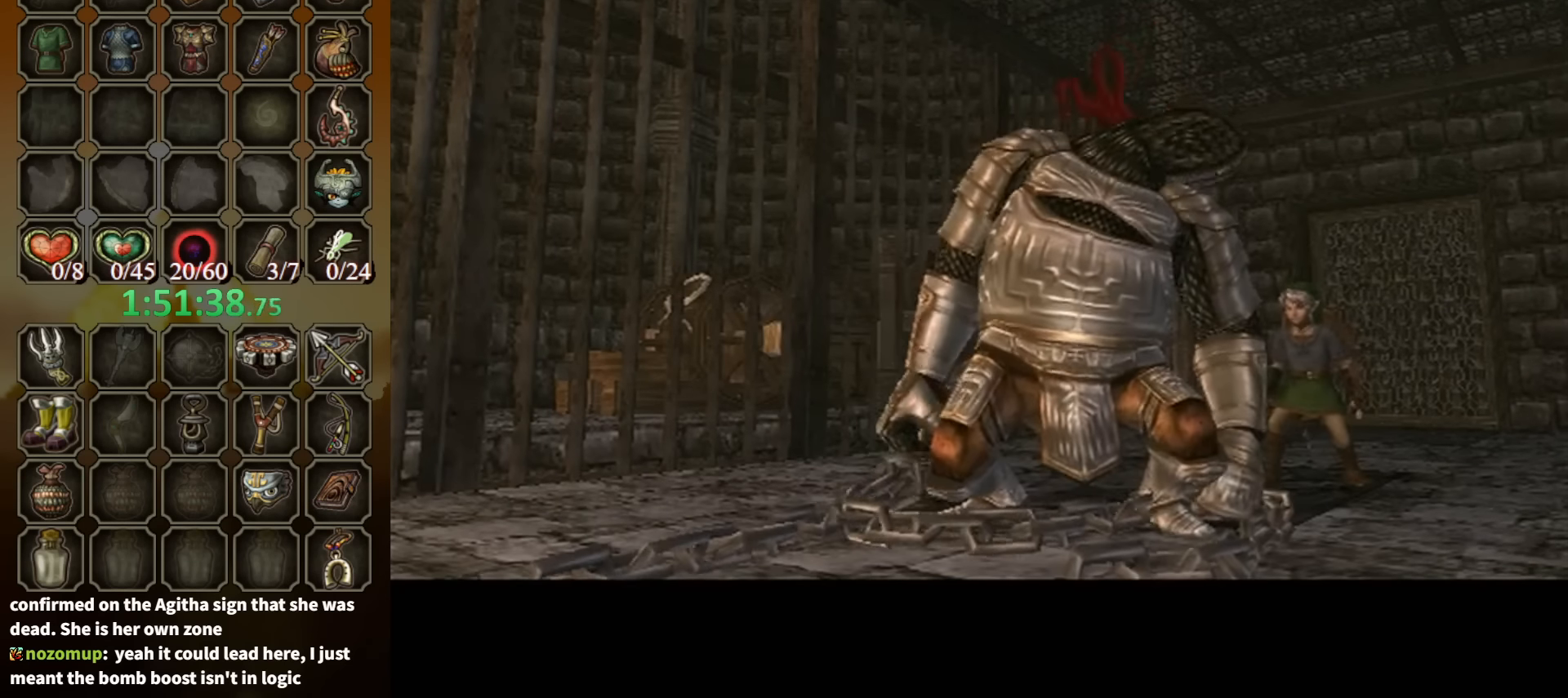
{"buttons": [], "left_stick": "center", "right_stick": "center", "events": []}
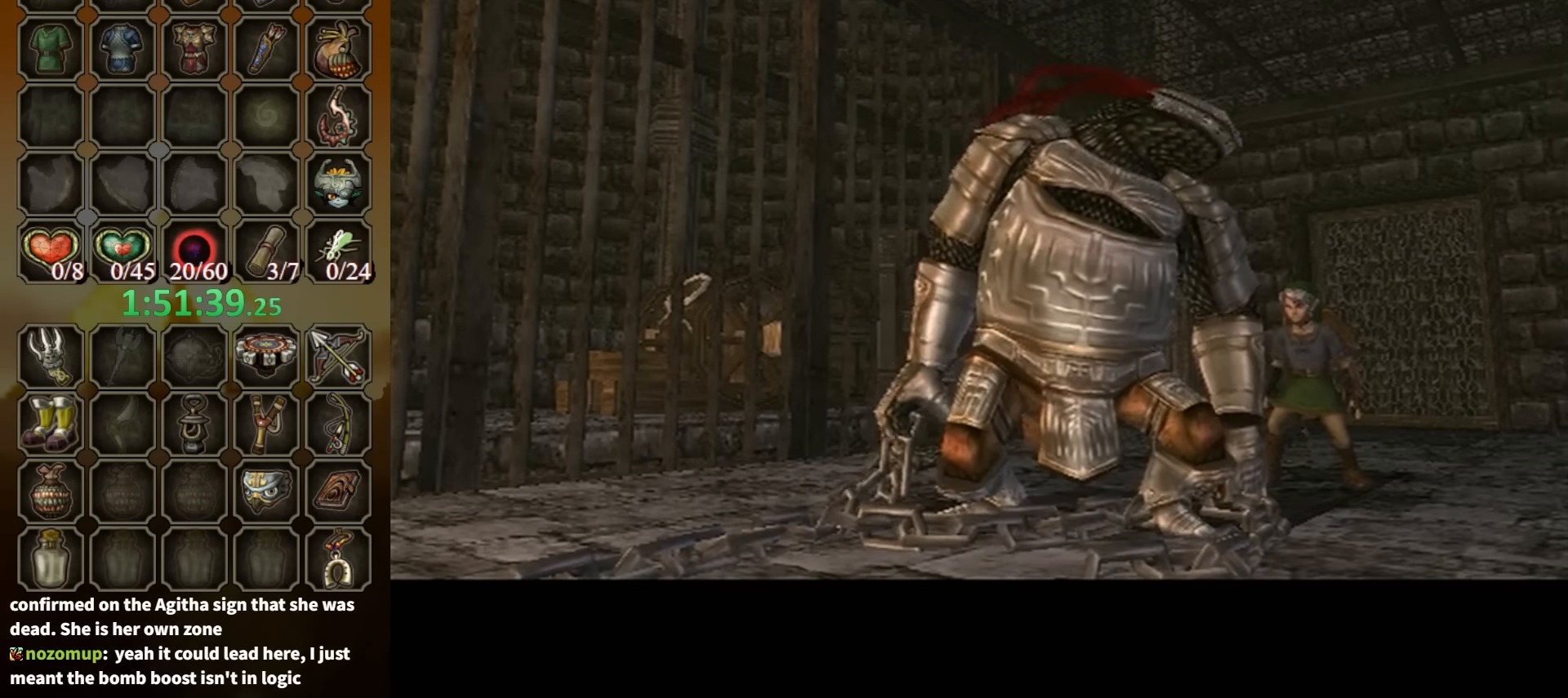
{"buttons": [], "left_stick": "center", "right_stick": "center", "events": []}
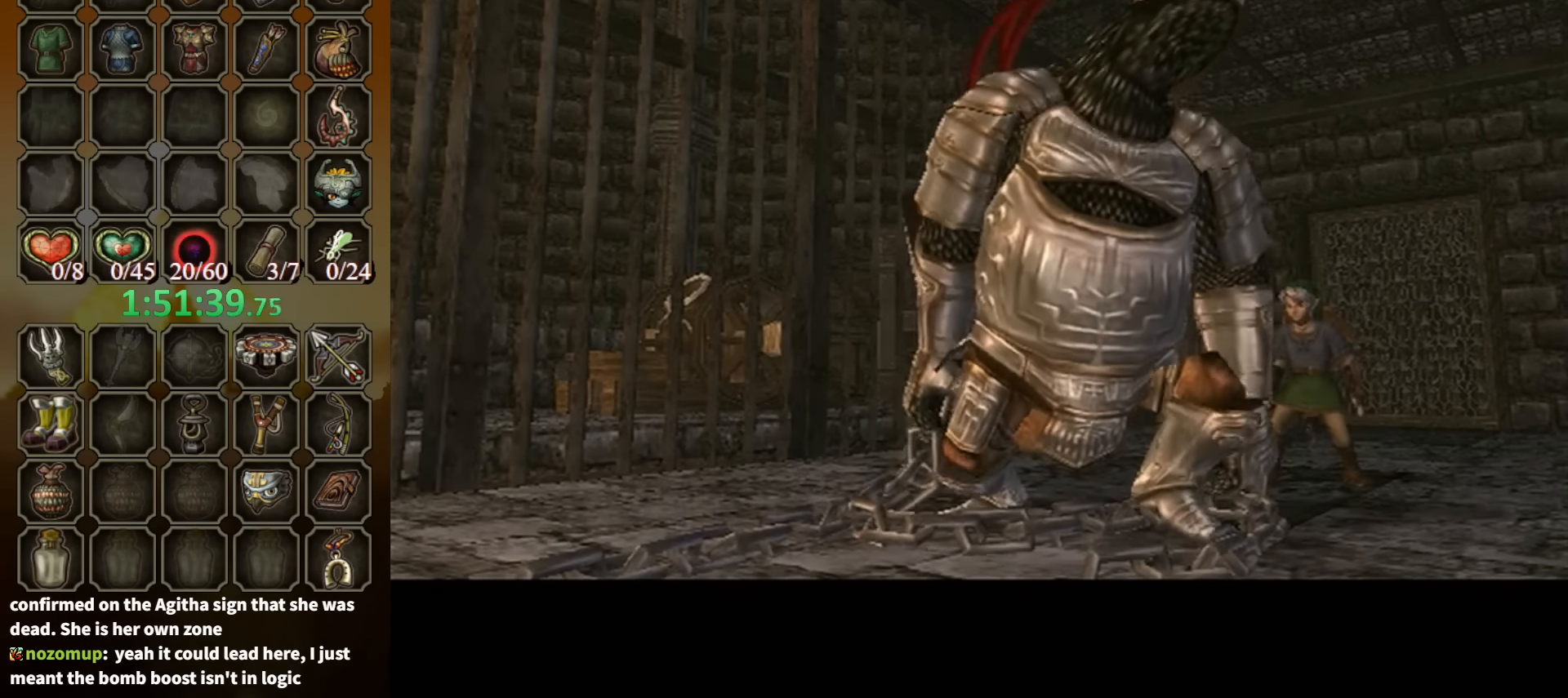
{"buttons": [], "left_stick": "center", "right_stick": "center", "events": [[300, "R1", "down"], [466, "R1", "up"]]}